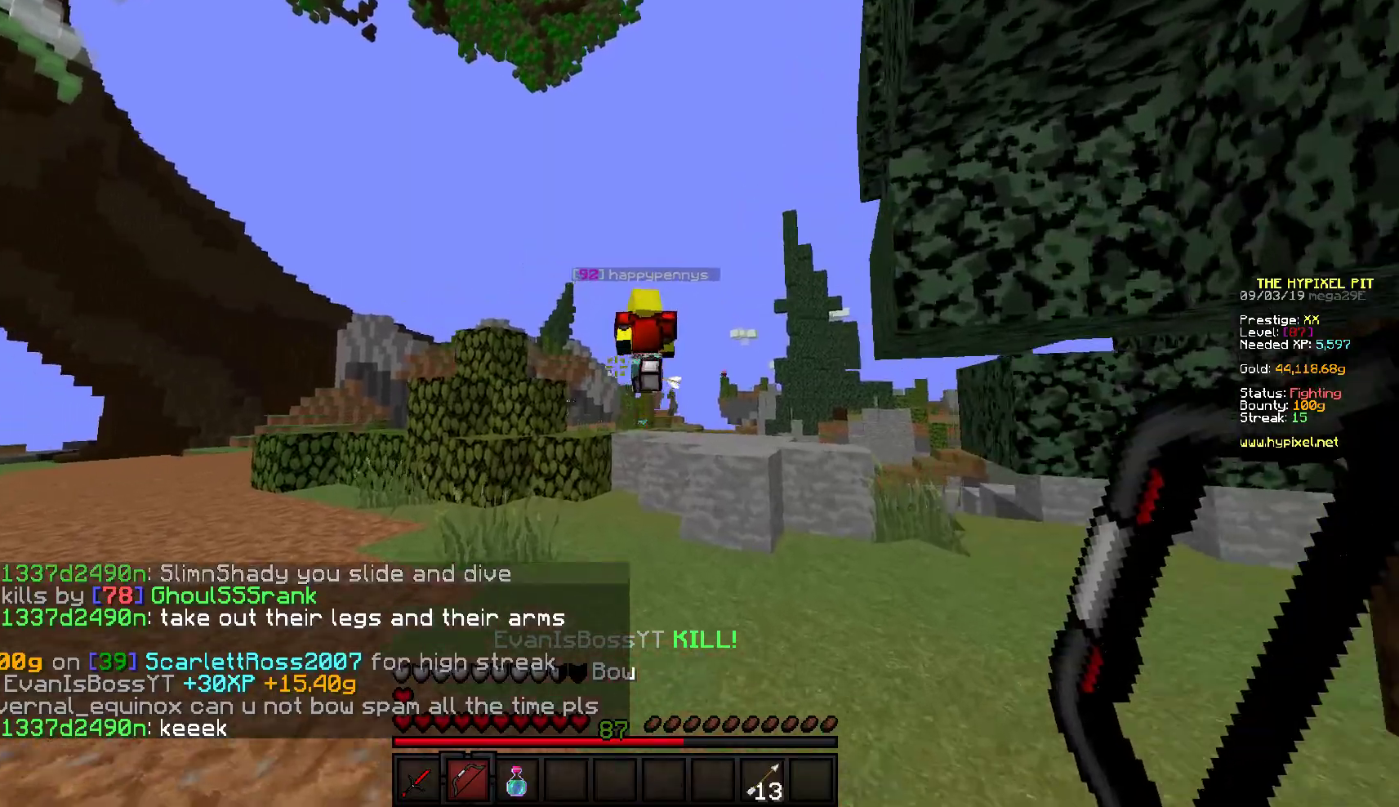
Gameplay with keyboard and mouse; each line is a JSON object with the keys and mouse buttons held at the frame after it. "events" lists presses ("down") and releases ("up") of "a", "d", "s", "w", "mouse_left" and "mouse_right" between this image and that frame as [ms after this image, input, new state], when the widget could be followed in between. "mouse_left", "mouse_right" = the "left", "right" buttons of the "mouse" list. No other keys are recorded. Fast repeated clicks can show as one long hold. Mouse movement is not recorded.
{"keys": ["w"], "mouse": [], "events": []}
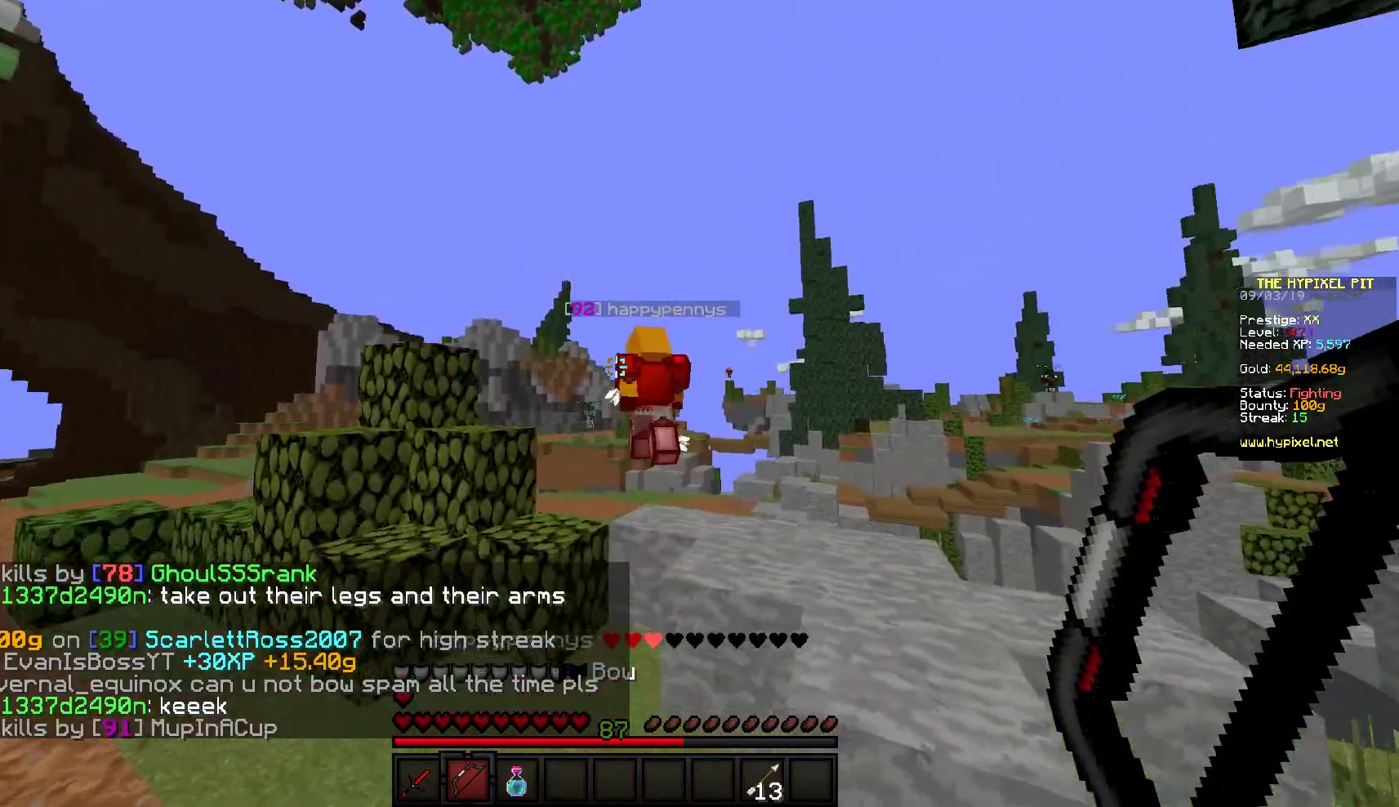
{"keys": ["w"], "mouse": [], "events": []}
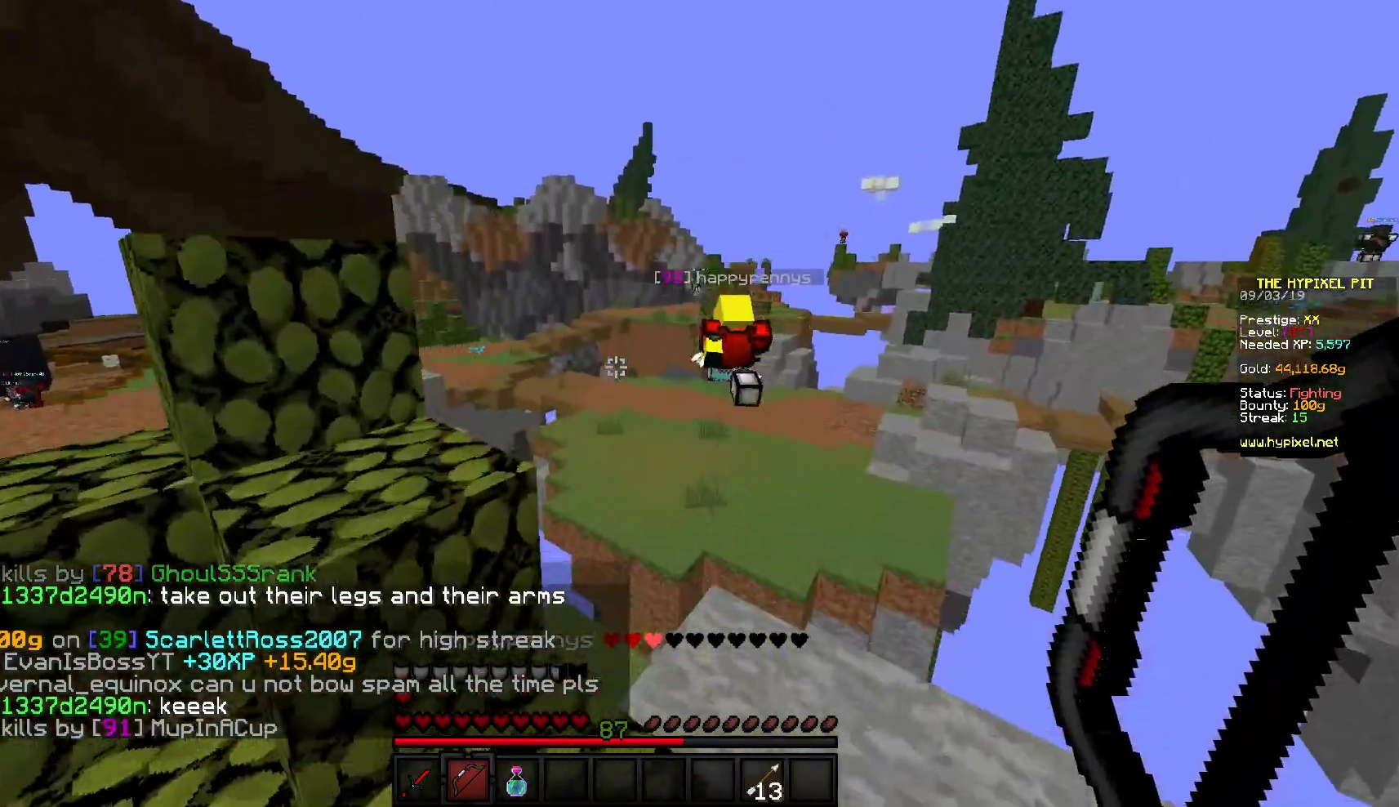
{"keys": ["s"], "mouse": ["right"], "events": [[50, "w", "up"], [383, "mouse_right", "down"], [483, "s", "down"]]}
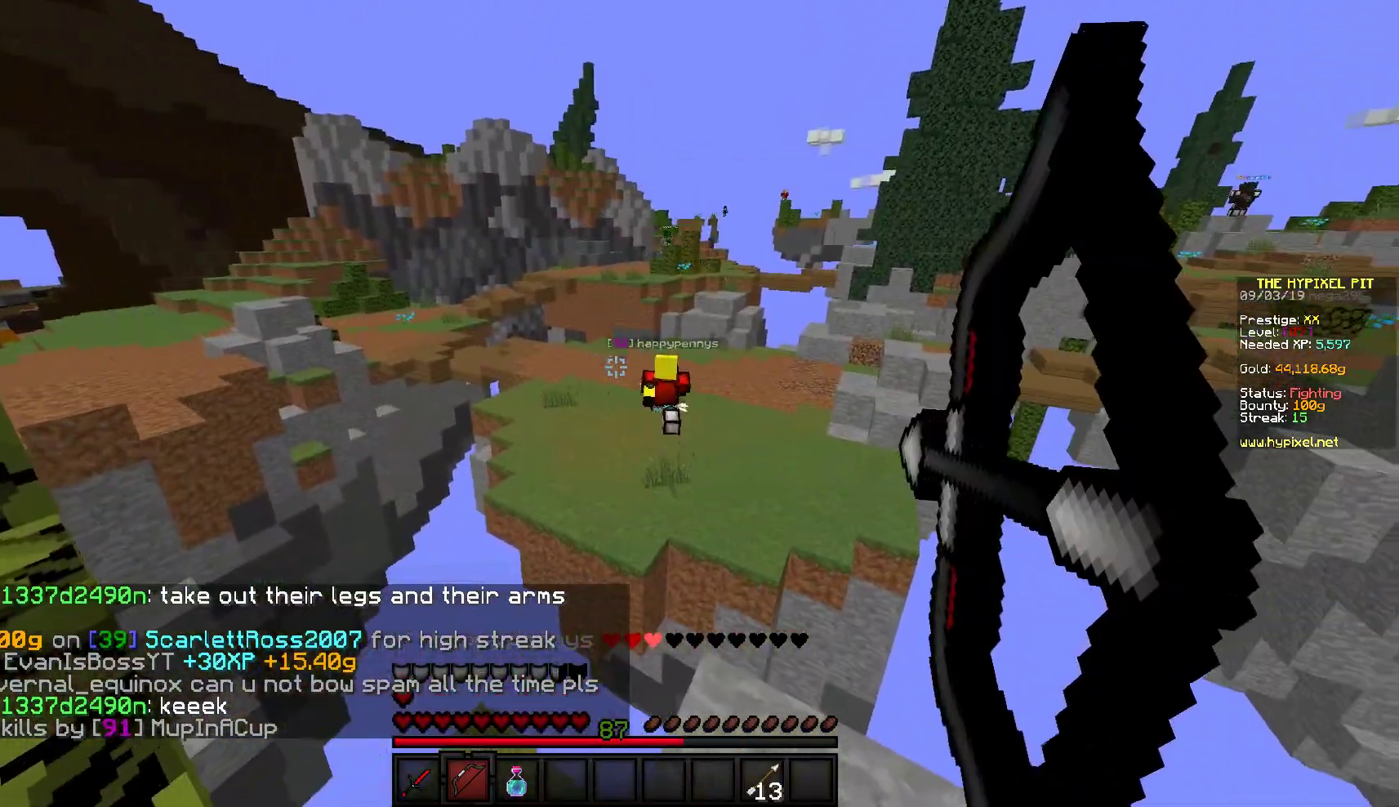
{"keys": ["s"], "mouse": ["right"], "events": [[50, "d", "down"], [267, "d", "up"]]}
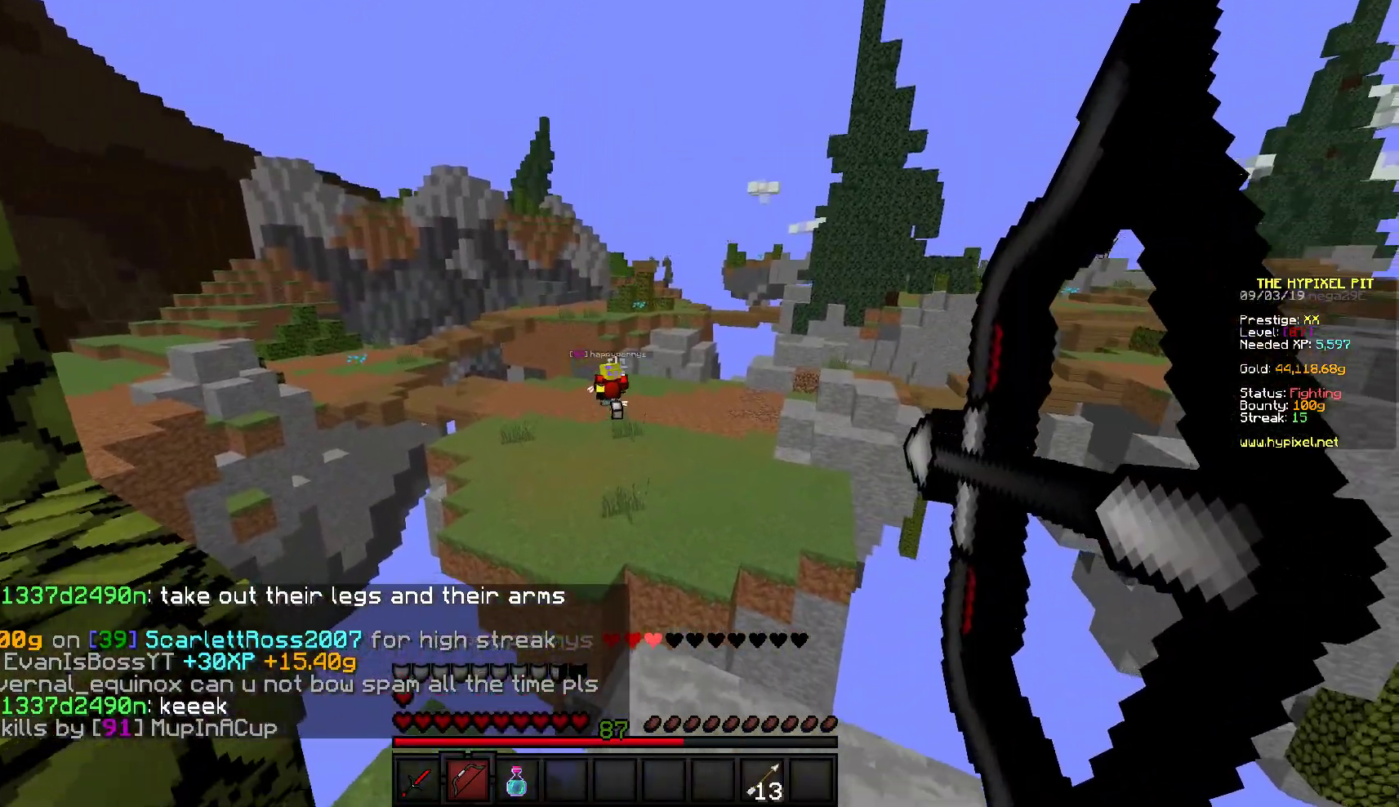
{"keys": ["s"], "mouse": [], "events": [[467, "mouse_right", "up"]]}
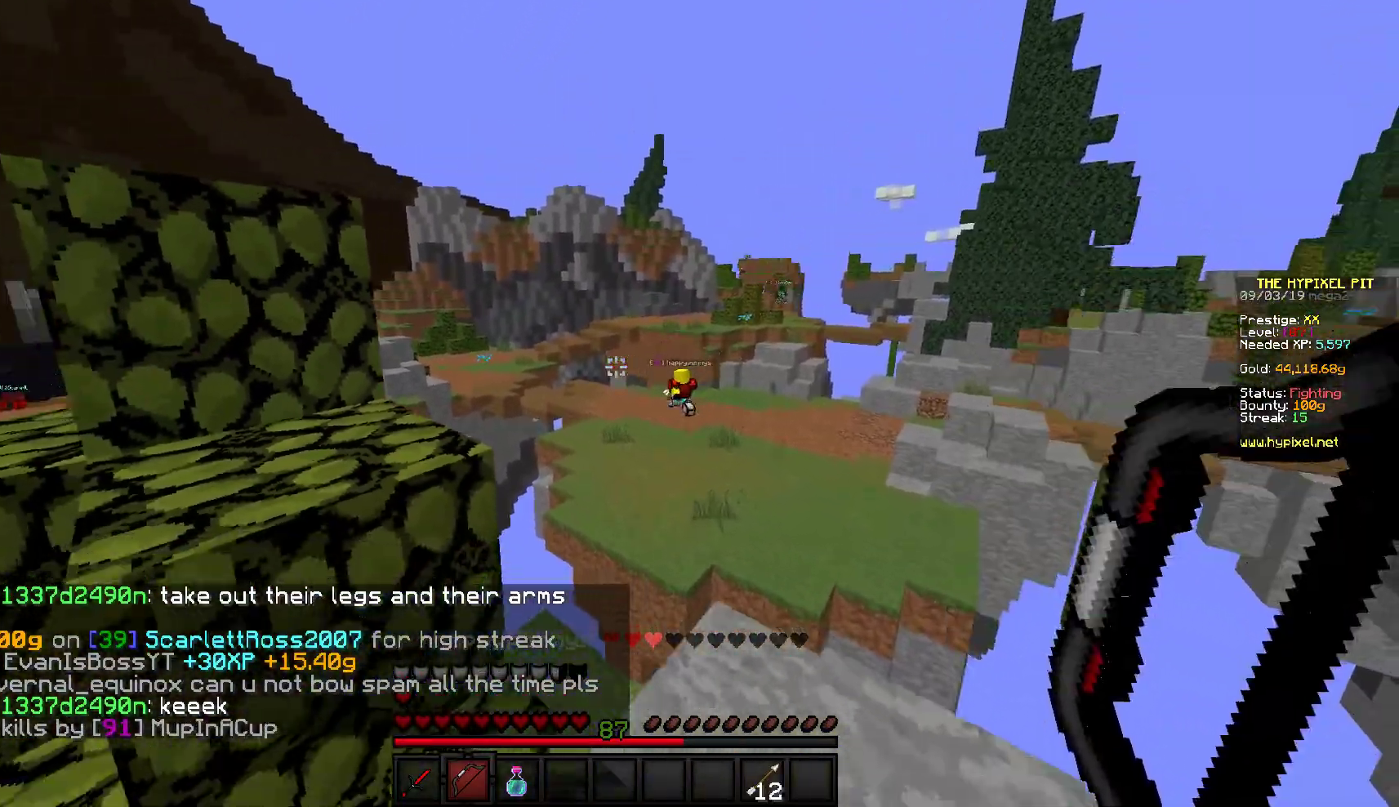
{"keys": ["a", "s"], "mouse": ["right"], "events": [[200, "mouse_right", "down"], [233, "a", "down"]]}
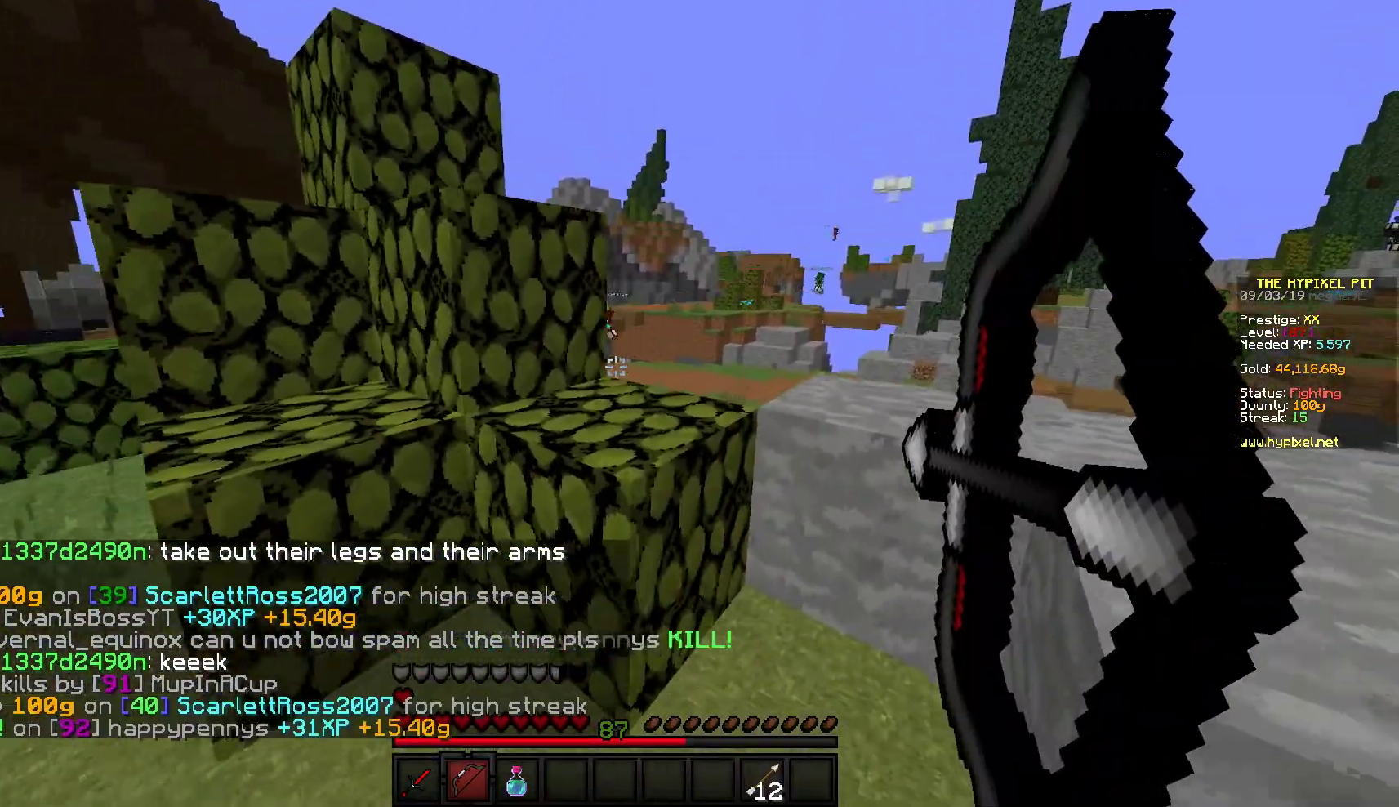
{"keys": ["a", "w"], "mouse": ["right"], "events": [[33, "s", "up"], [133, "w", "down"]]}
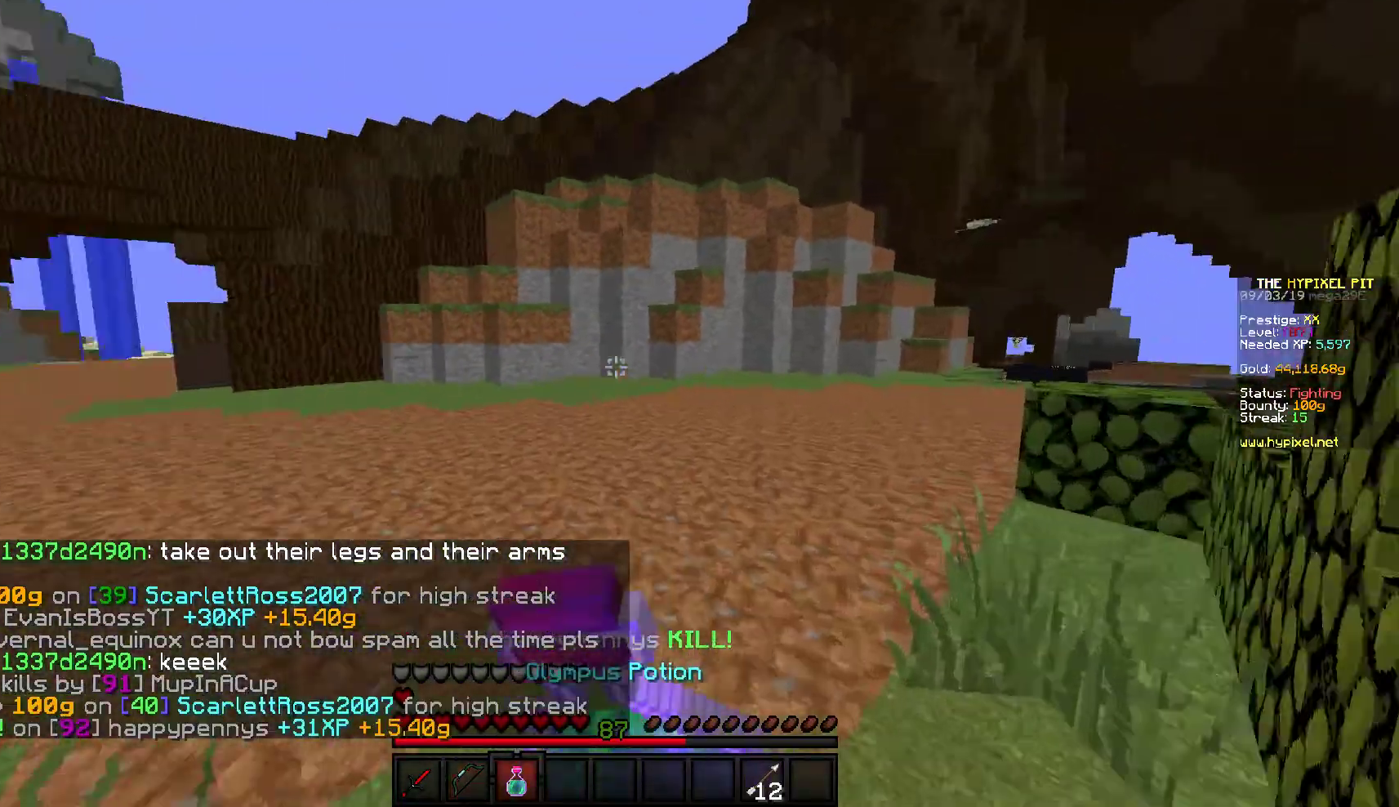
{"keys": ["w"], "mouse": [], "events": [[100, "a", "up"], [317, "mouse_right", "up"]]}
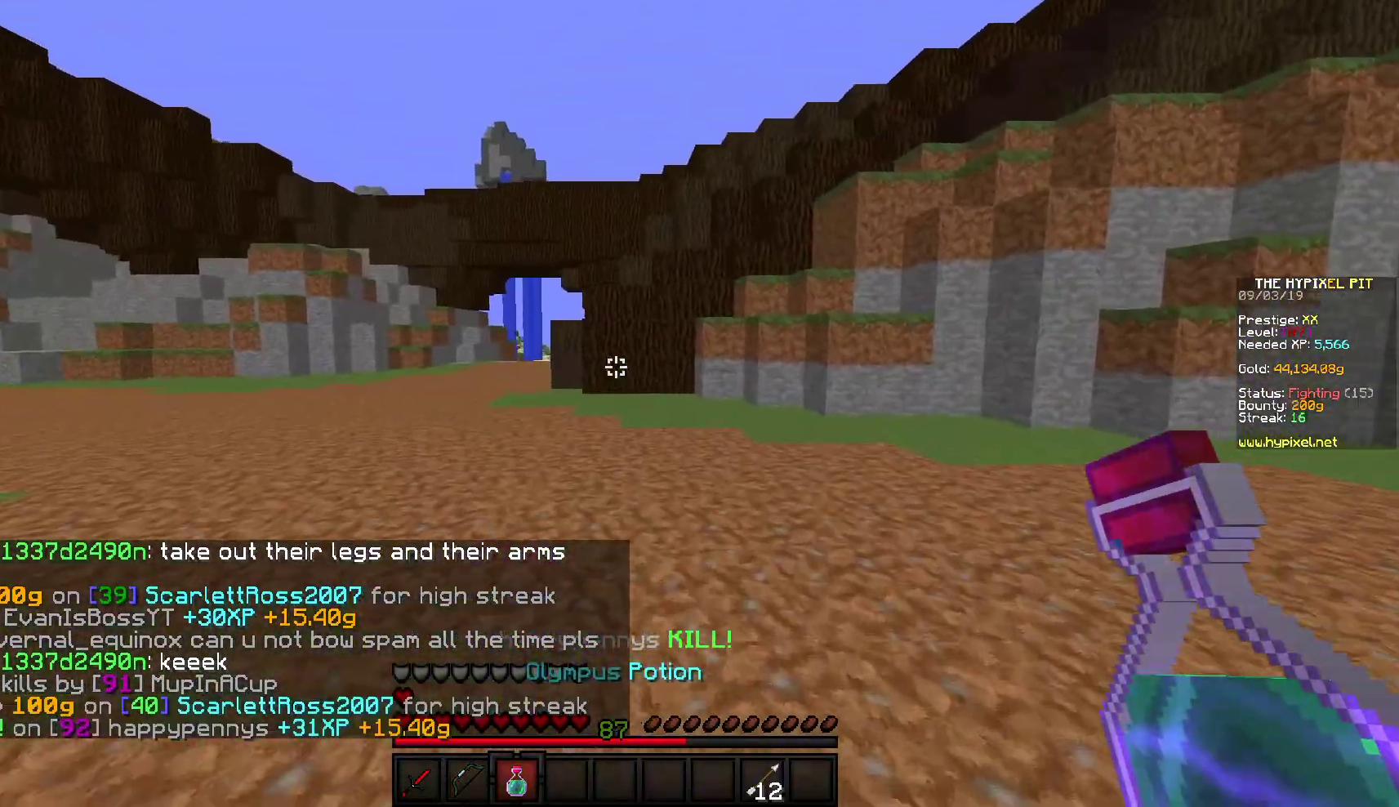
{"keys": ["w"], "mouse": [], "events": []}
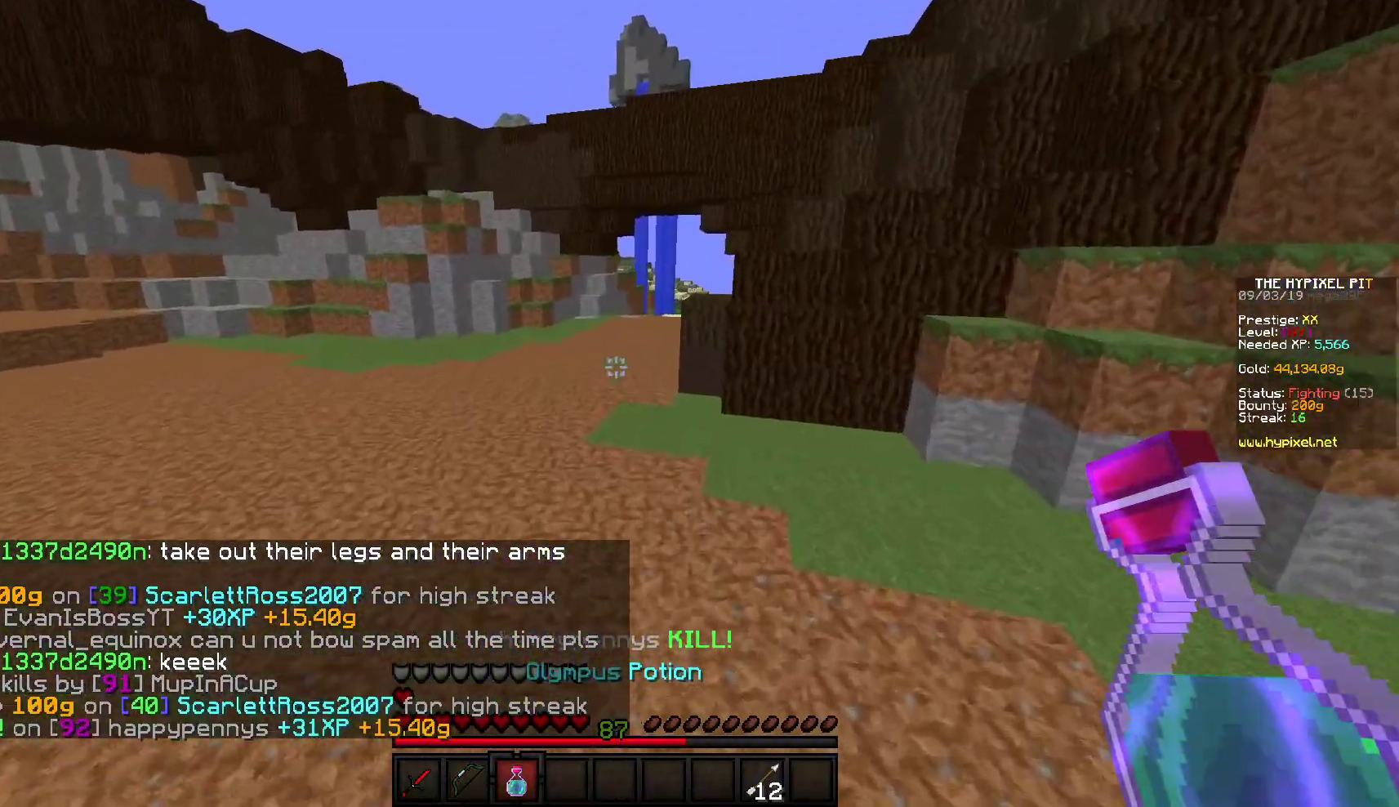
{"keys": ["w"], "mouse": [], "events": []}
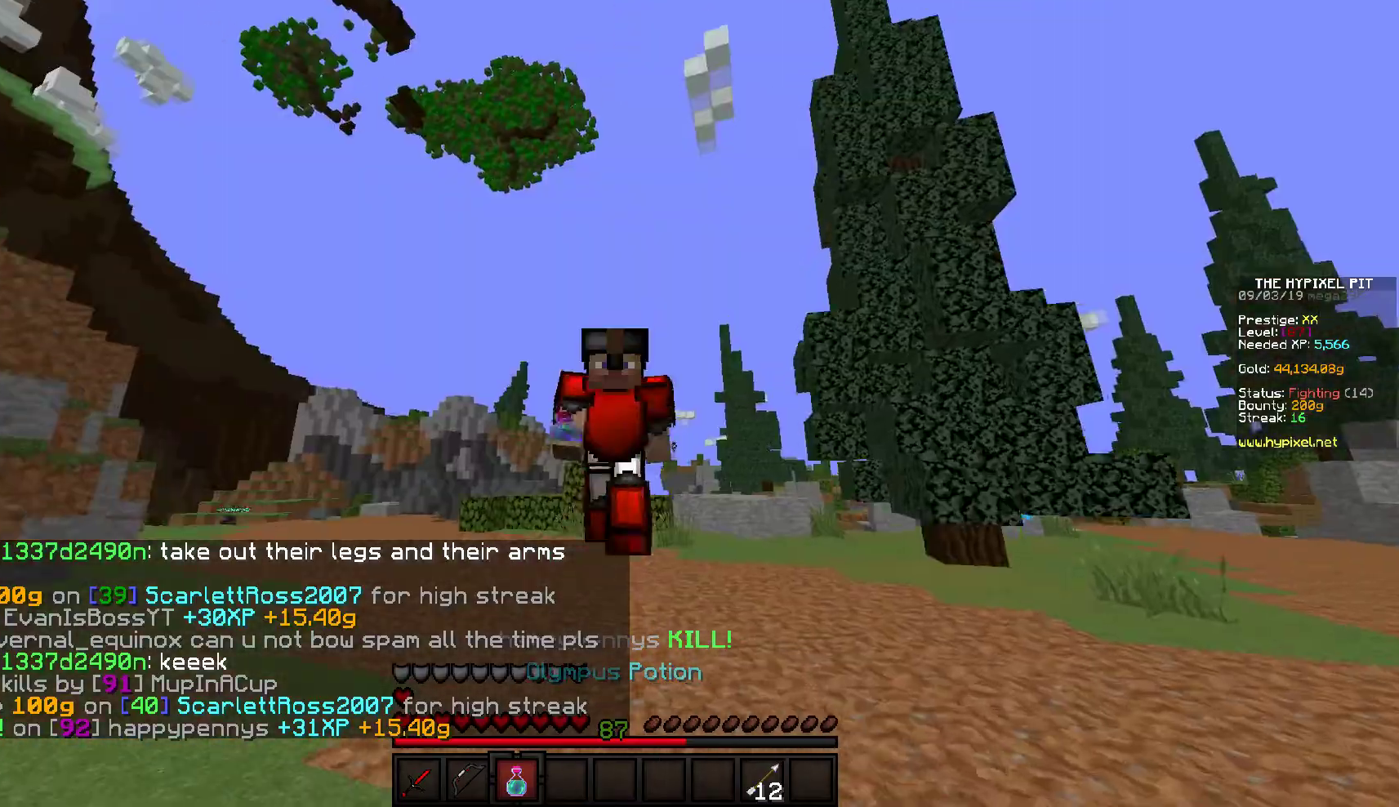
{"keys": ["w"], "mouse": ["left"], "events": [[117, "mouse_left", "down"]]}
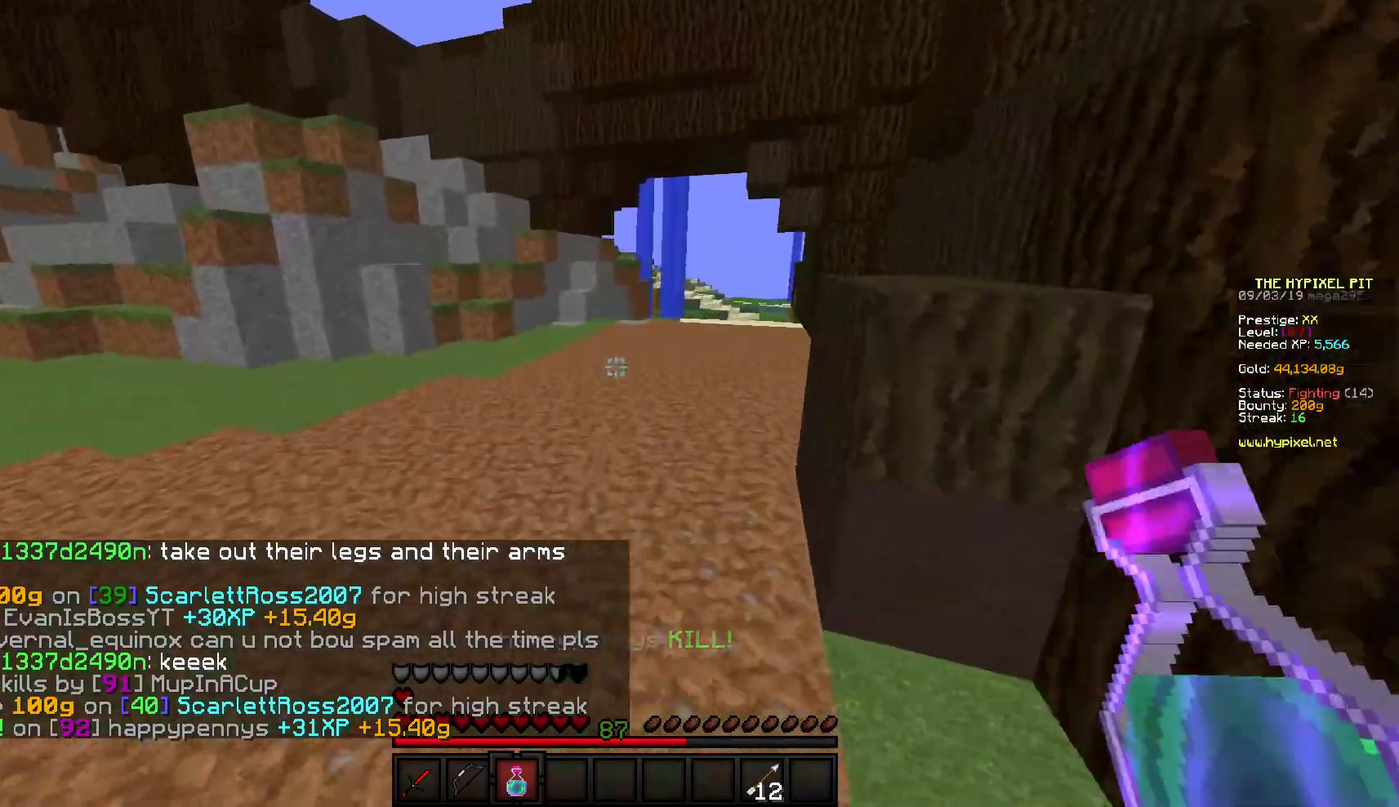
{"keys": [], "mouse": [], "events": [[67, "mouse_left", "up"], [233, "w", "up"]]}
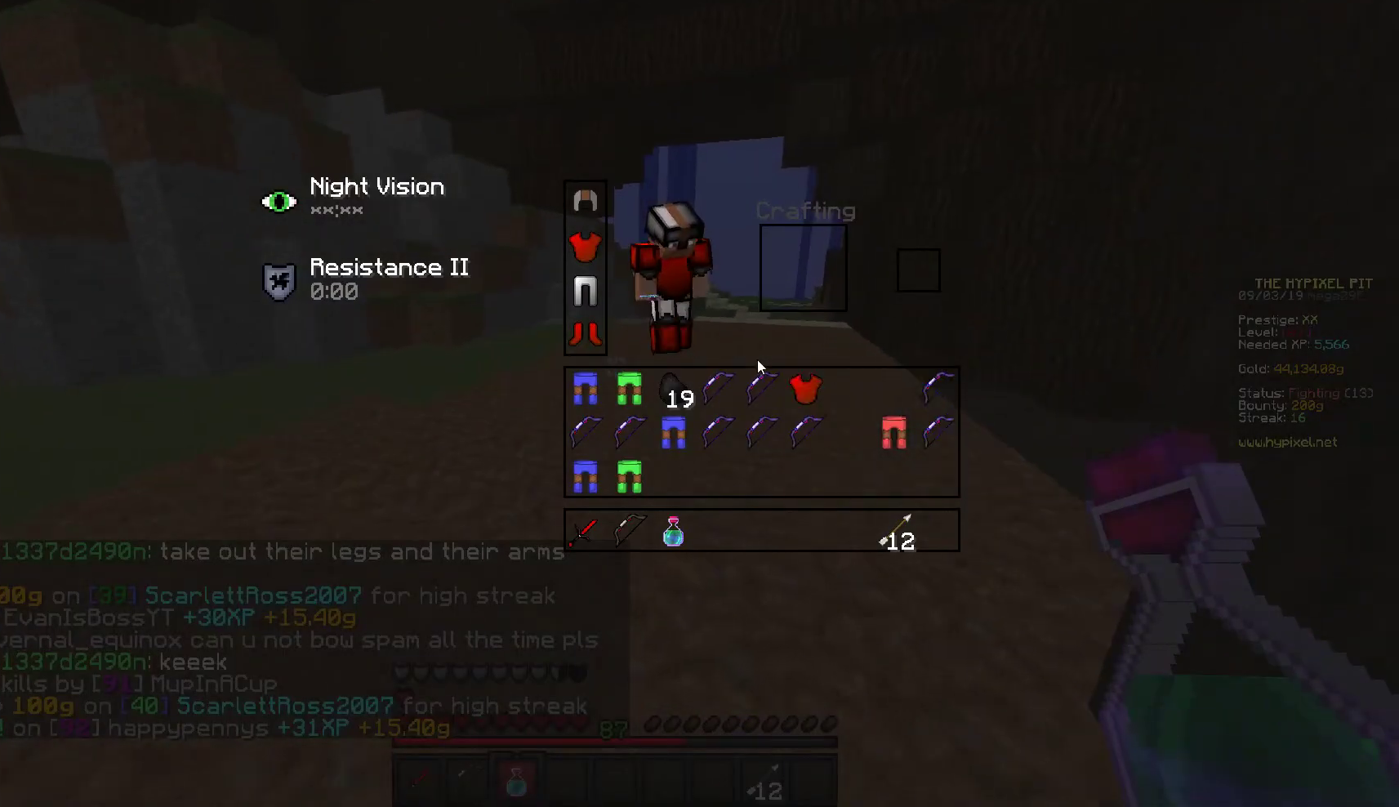
{"keys": [], "mouse": [], "events": []}
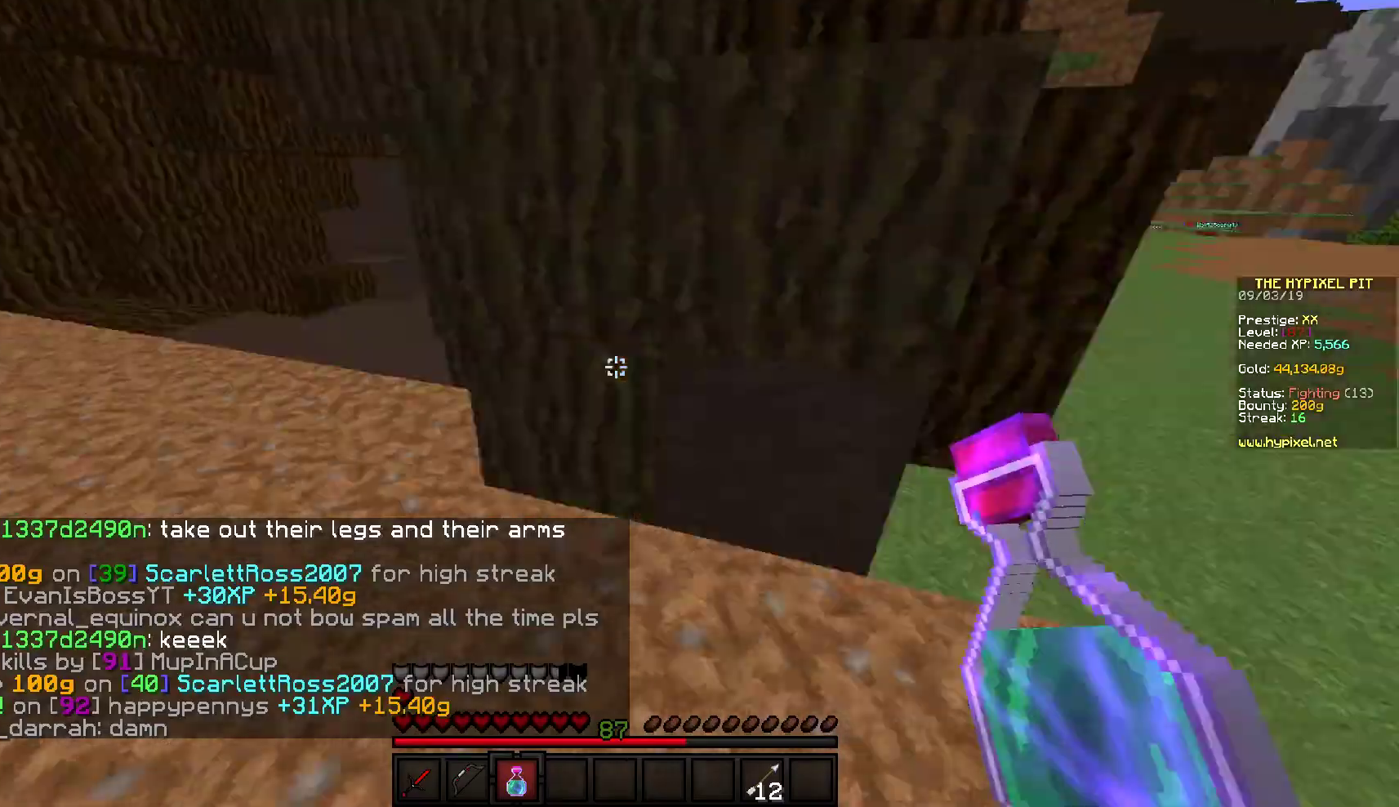
{"keys": ["d", "w"], "mouse": [], "events": [[183, "d", "down"], [267, "w", "down"]]}
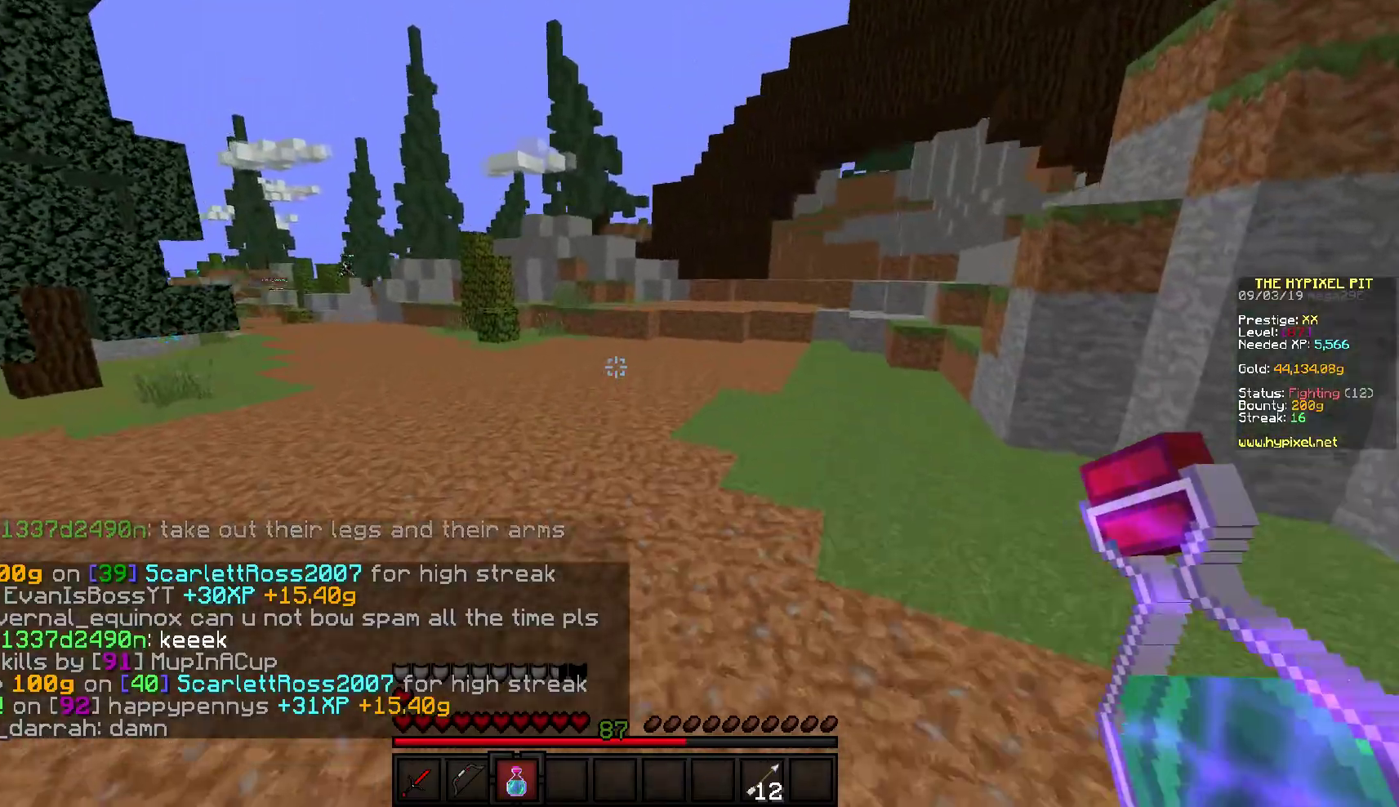
{"keys": ["d", "w"], "mouse": [], "events": []}
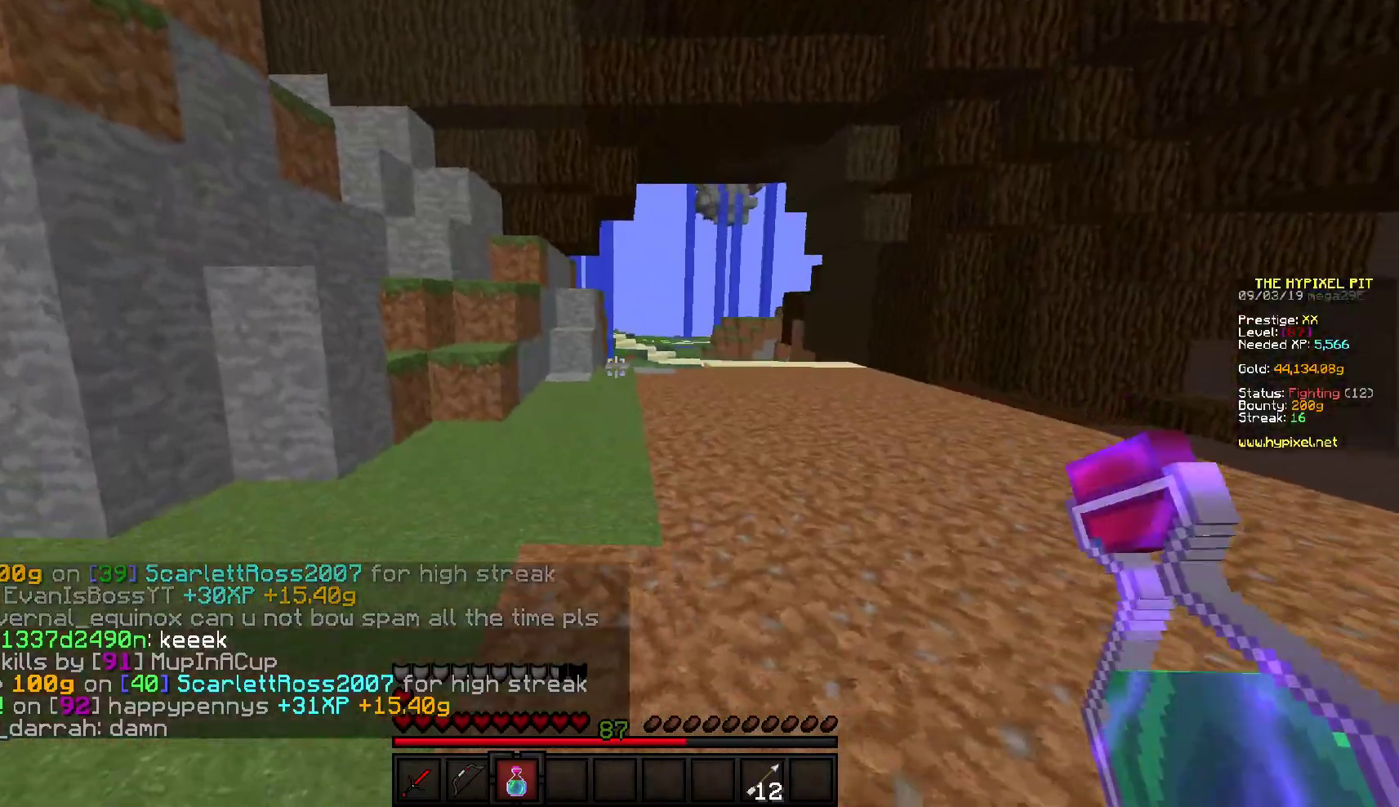
{"keys": ["w"], "mouse": ["left"], "events": [[33, "d", "up"], [267, "mouse_left", "down"]]}
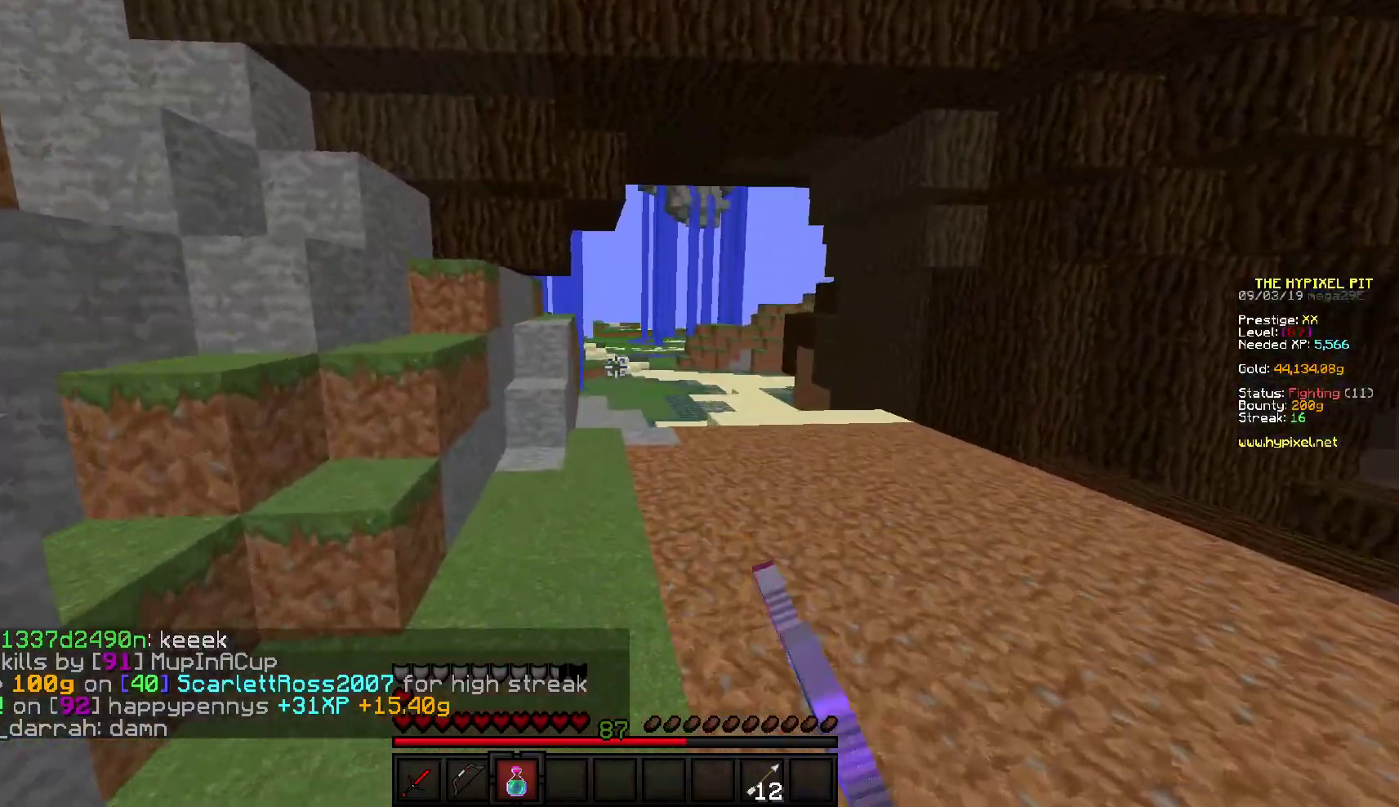
{"keys": ["d", "w"], "mouse": [], "events": [[150, "d", "down"], [450, "mouse_left", "up"]]}
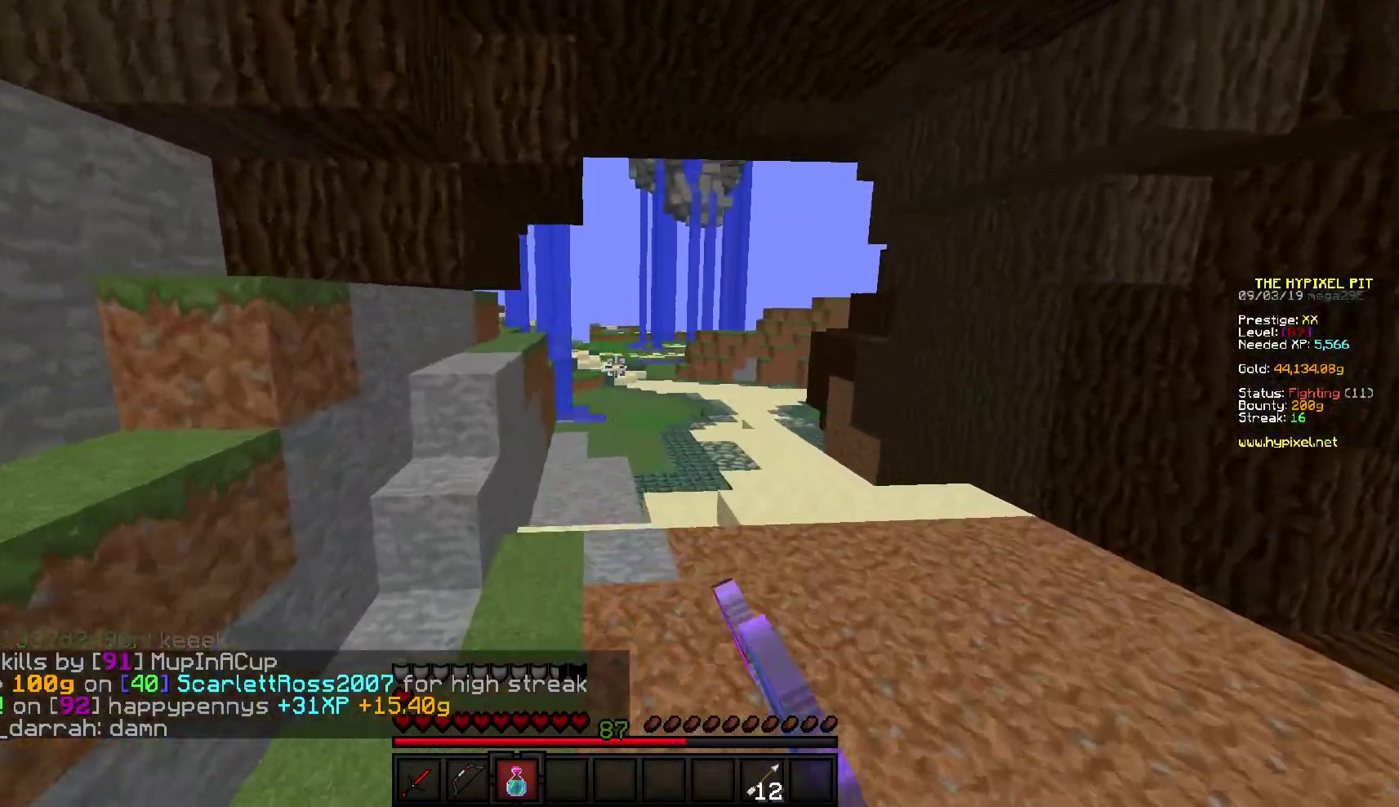
{"keys": ["w"], "mouse": [], "events": [[100, "d", "up"]]}
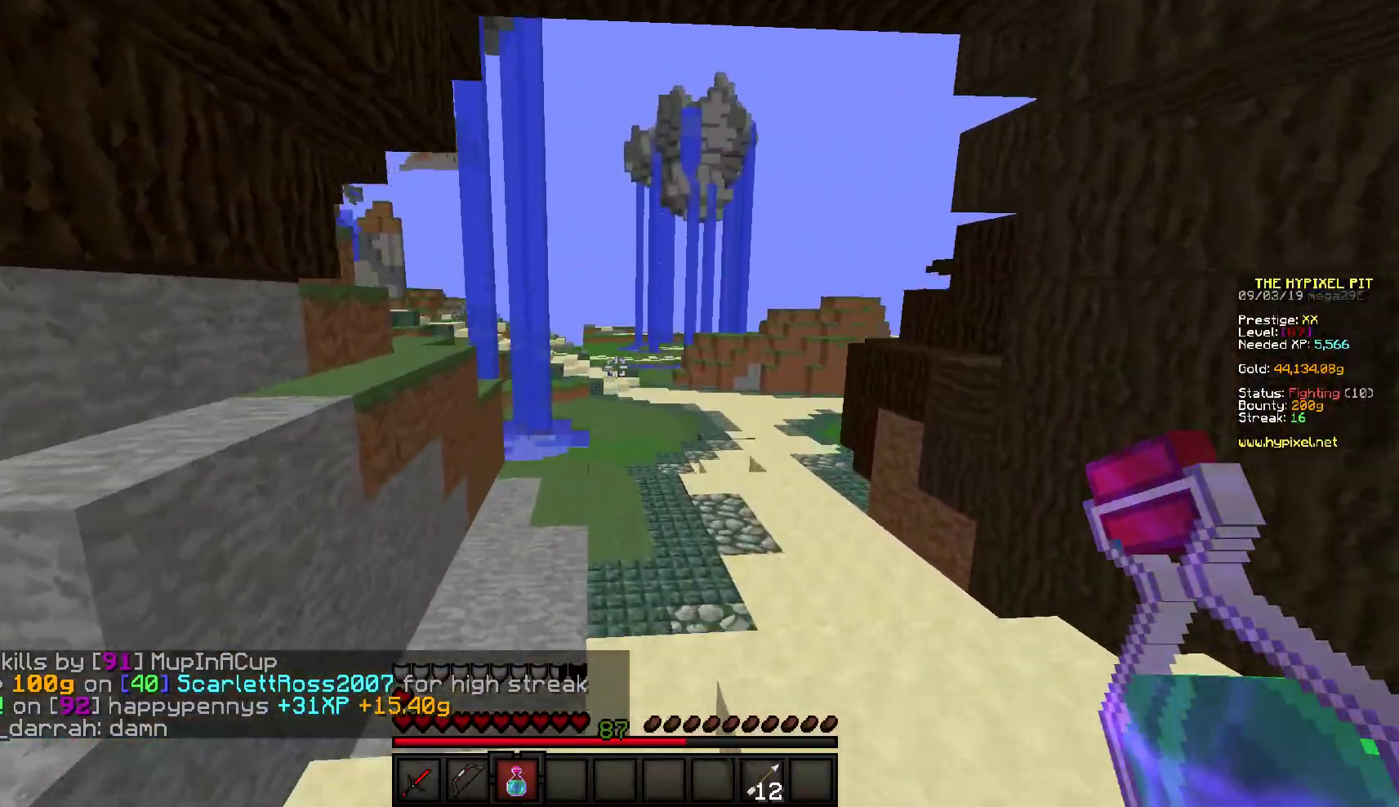
{"keys": [], "mouse": [], "events": [[67, "w", "up"], [100, "w", "down"], [433, "w", "up"]]}
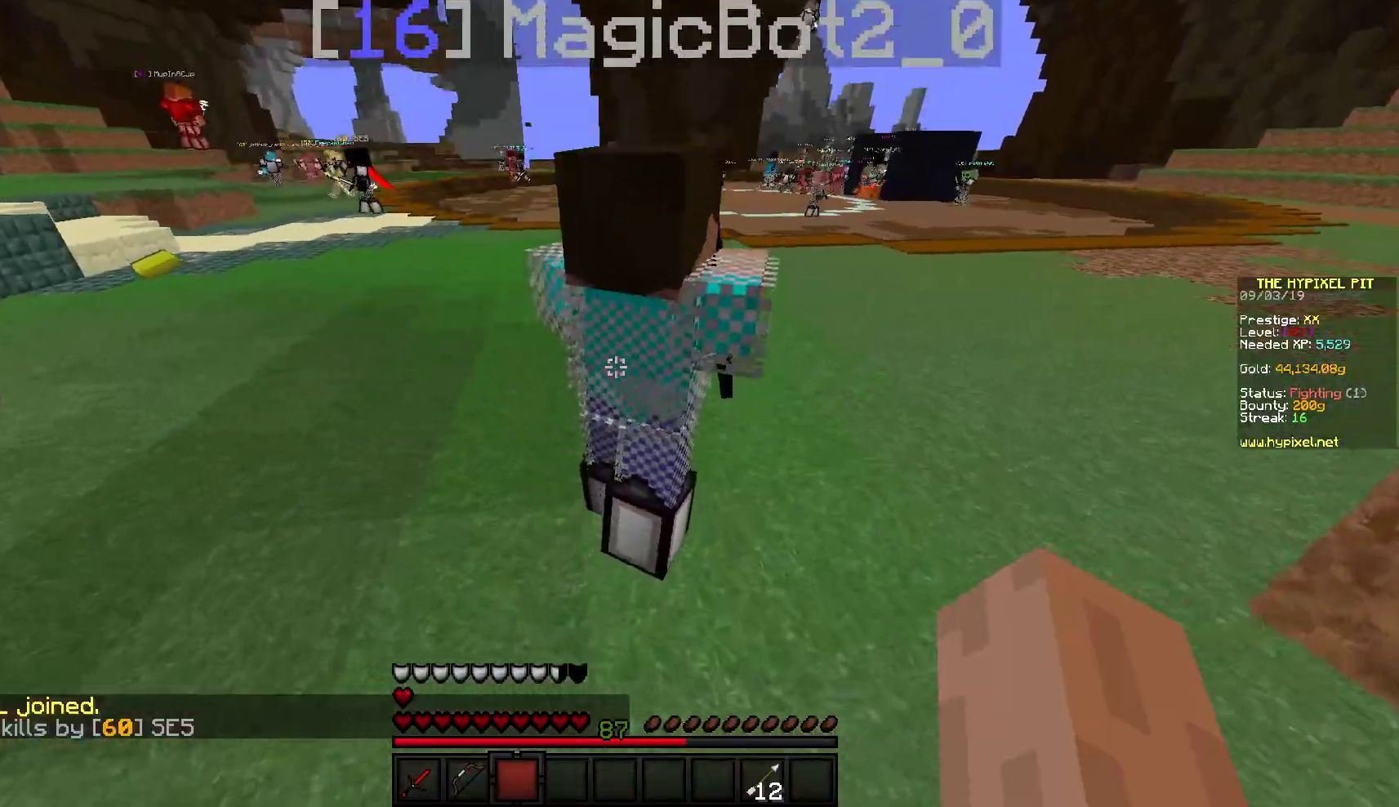
{"keys": [], "mouse": [], "events": []}
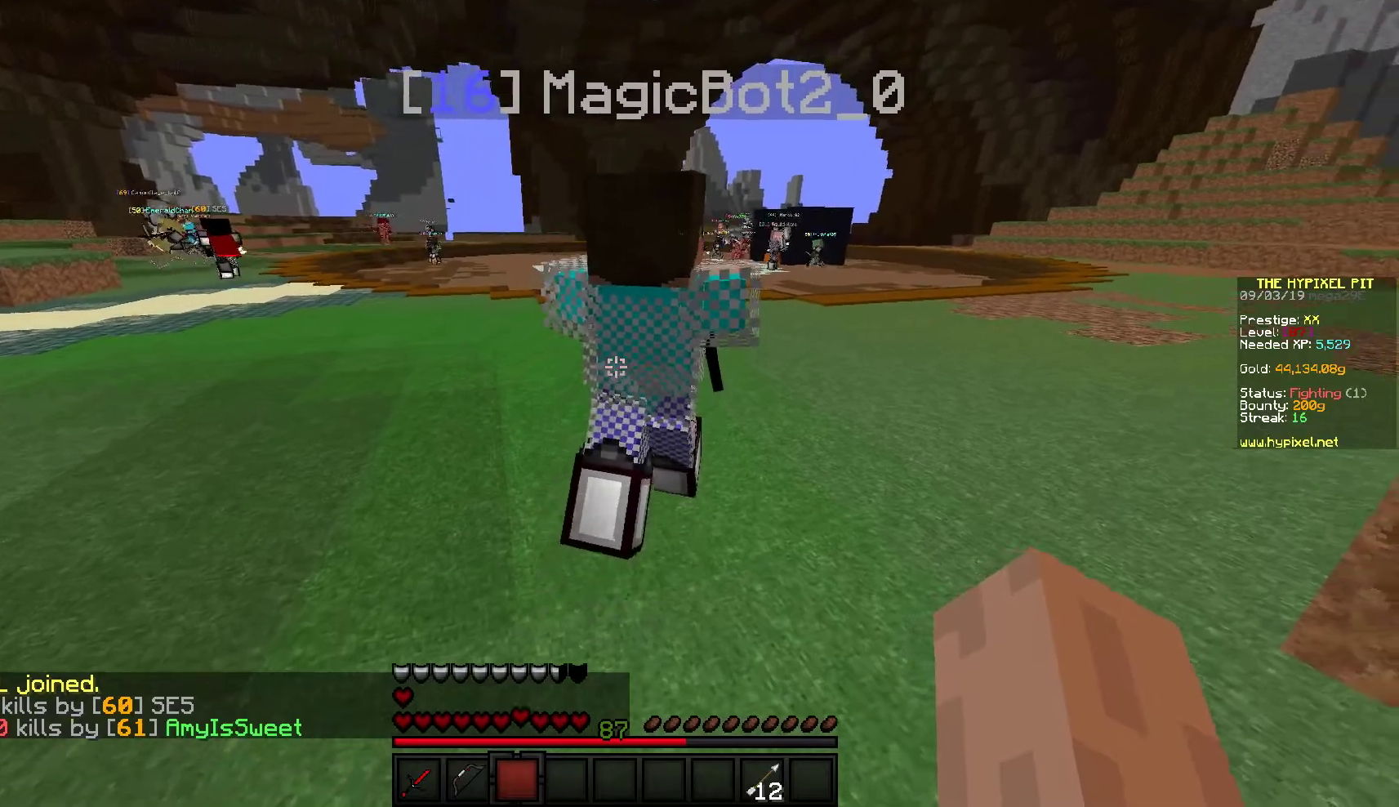
{"keys": [], "mouse": [], "events": [[217, "w", "down"], [467, "w", "up"]]}
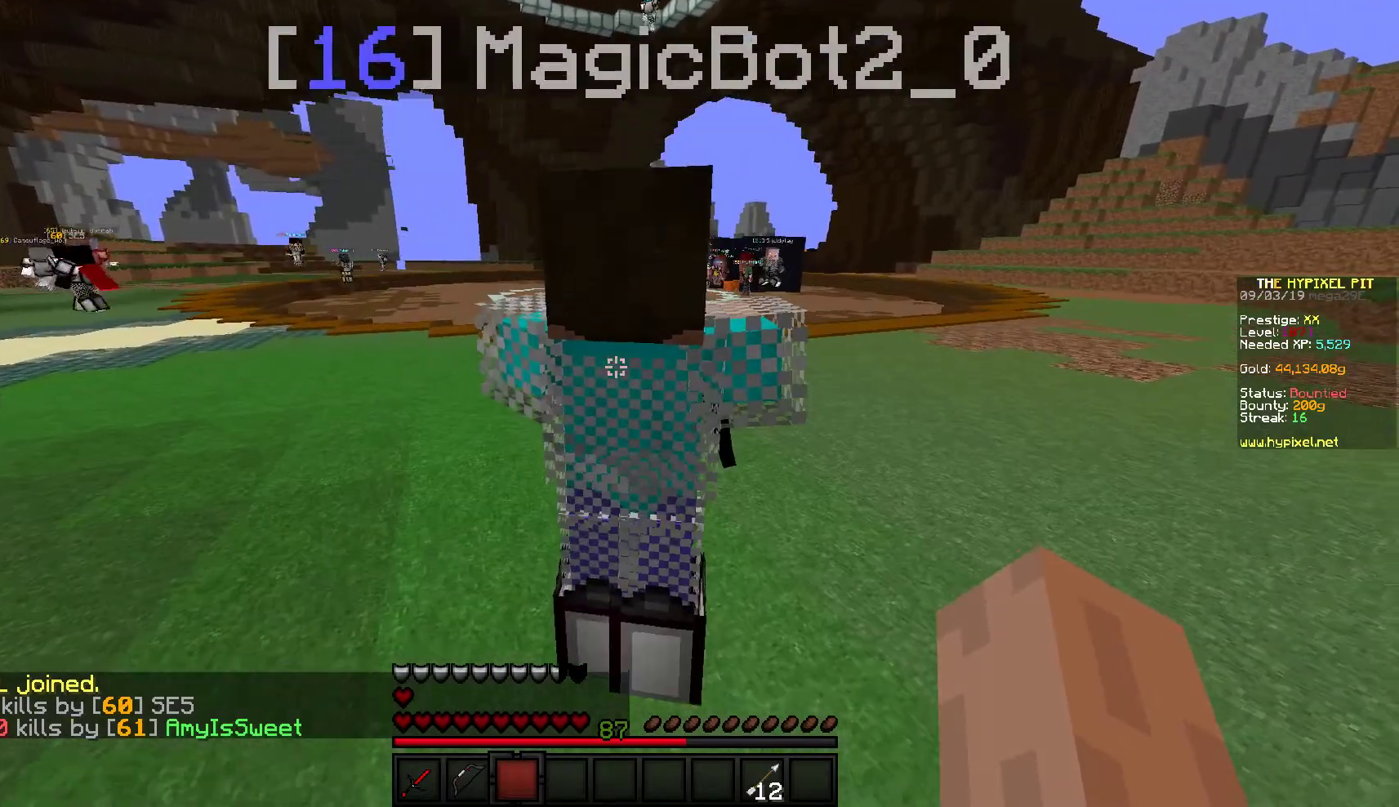
{"keys": [], "mouse": [], "events": []}
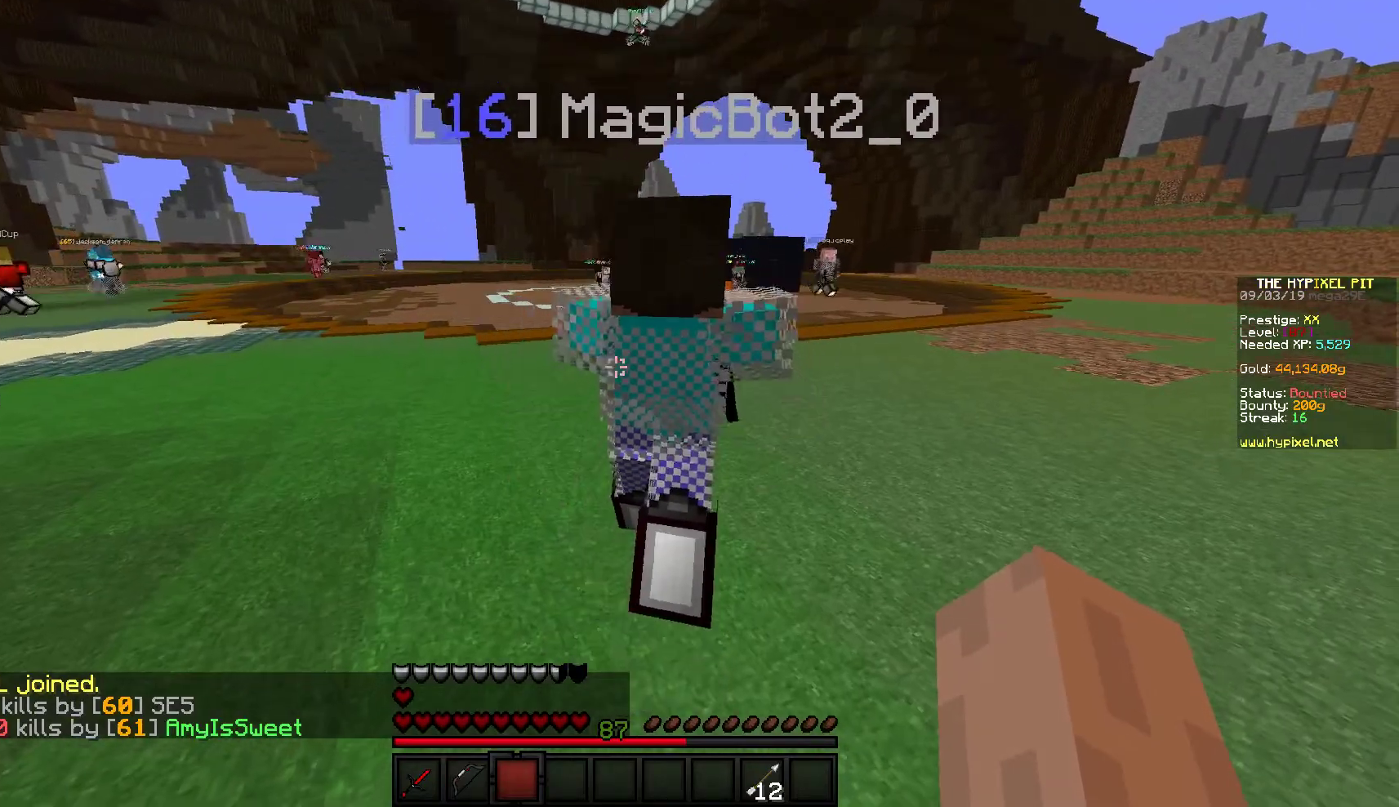
{"keys": ["w"], "mouse": [], "events": [[267, "w", "down"]]}
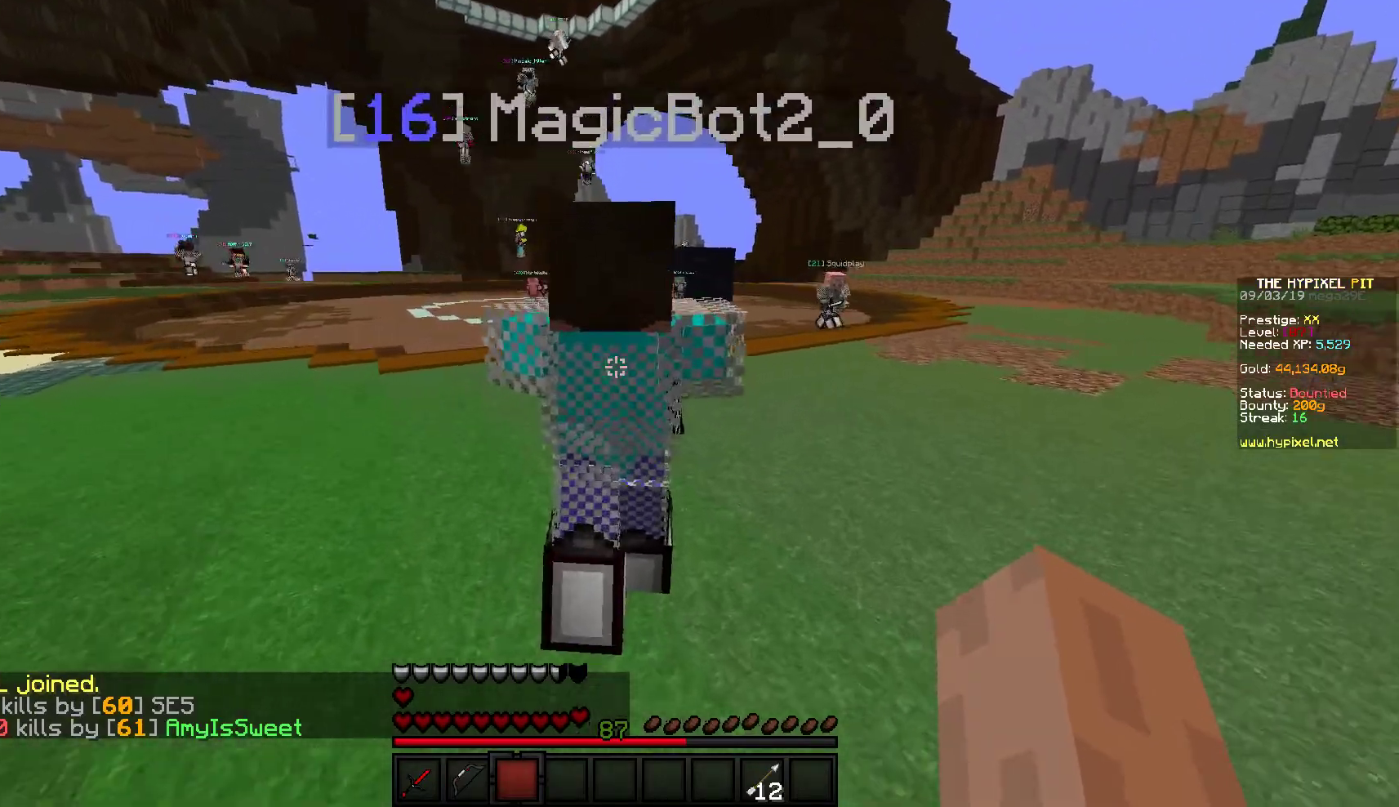
{"keys": [], "mouse": [], "events": [[17, "w", "up"]]}
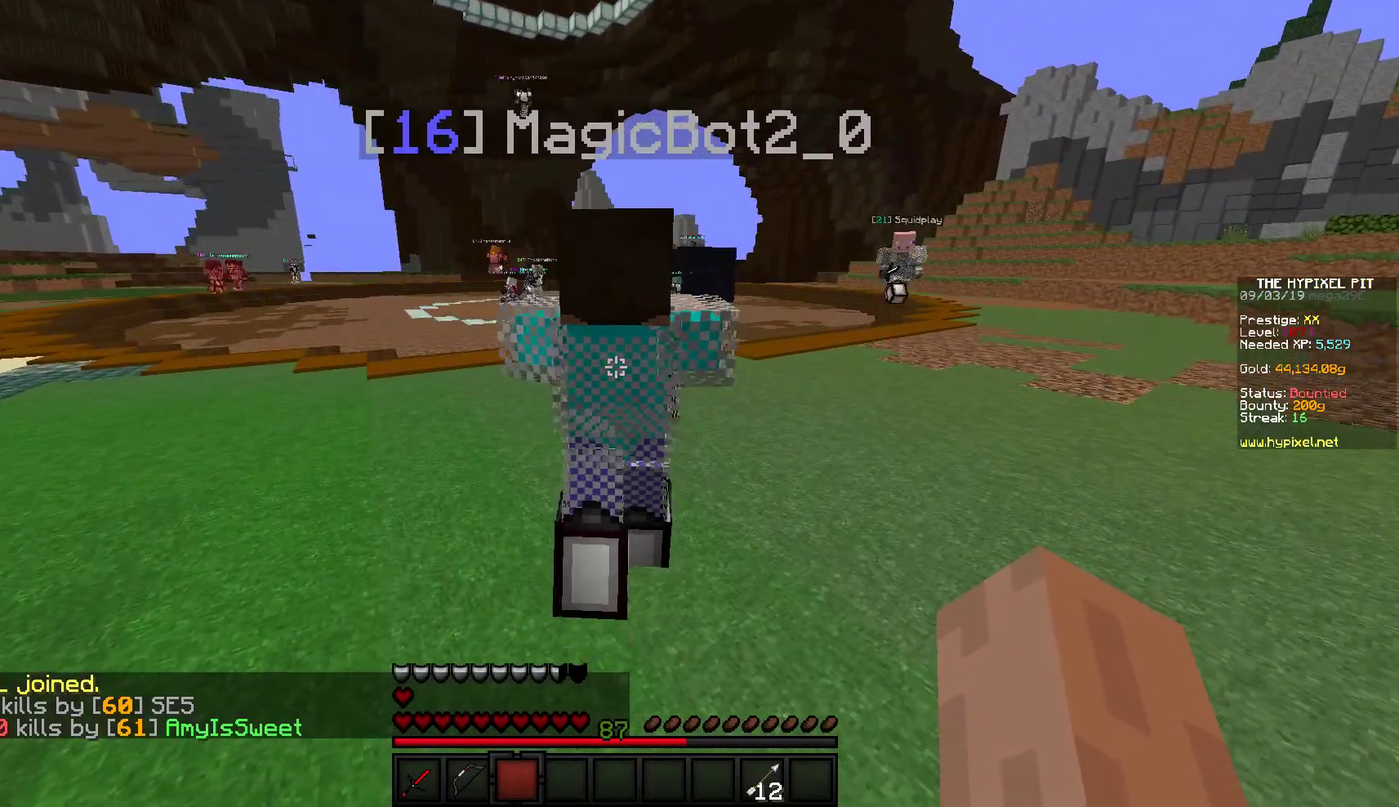
{"keys": [], "mouse": [], "events": []}
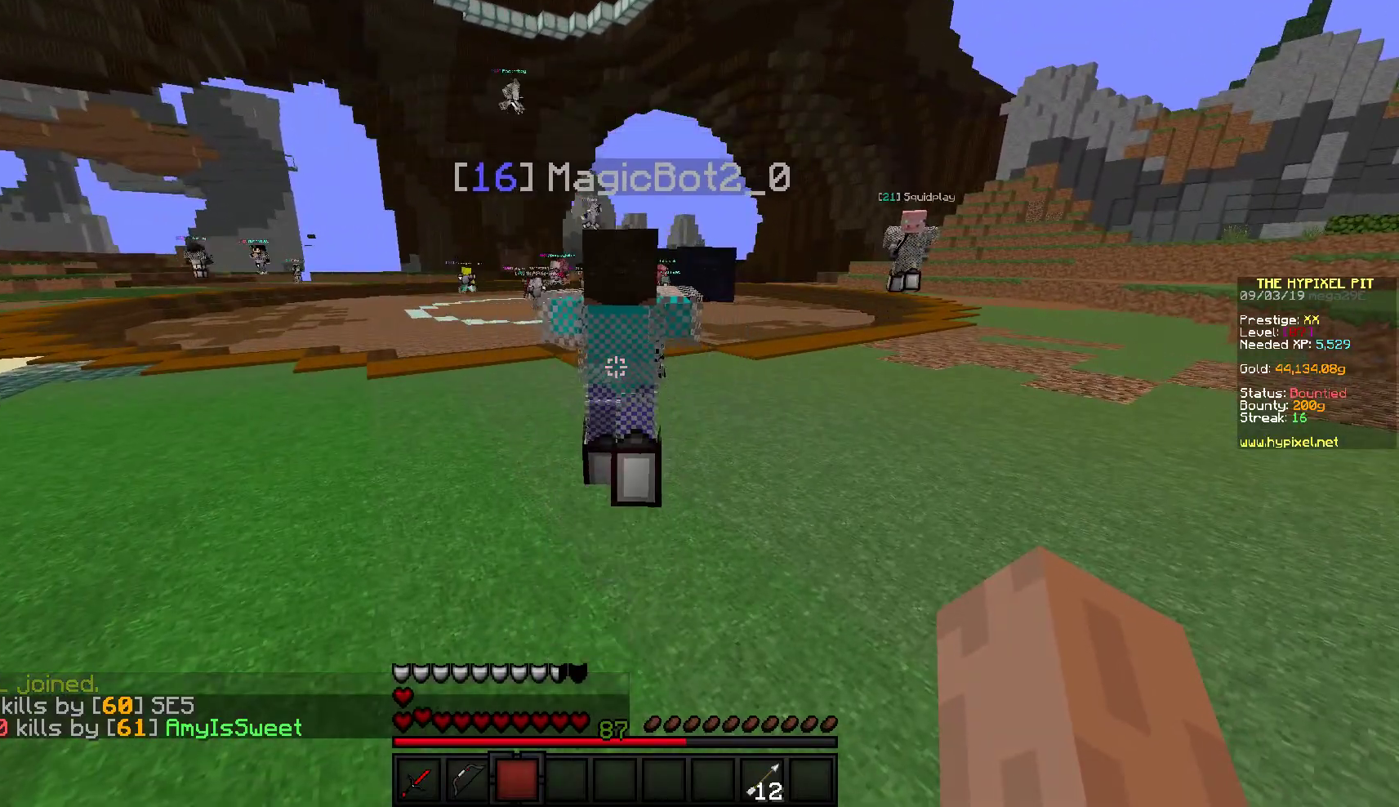
{"keys": [], "mouse": [], "events": []}
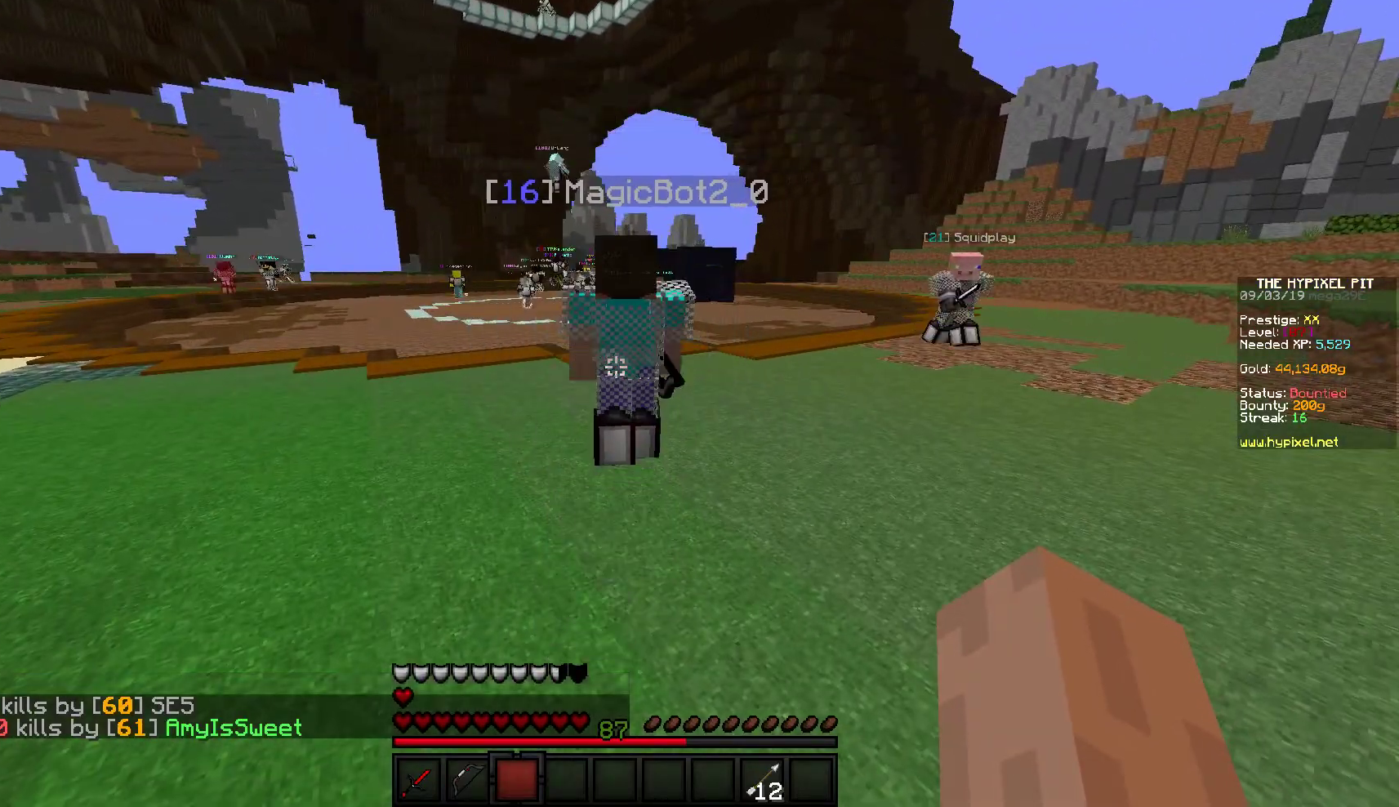
{"keys": ["a", "w"], "mouse": [], "events": [[183, "w", "down"], [283, "a", "down"]]}
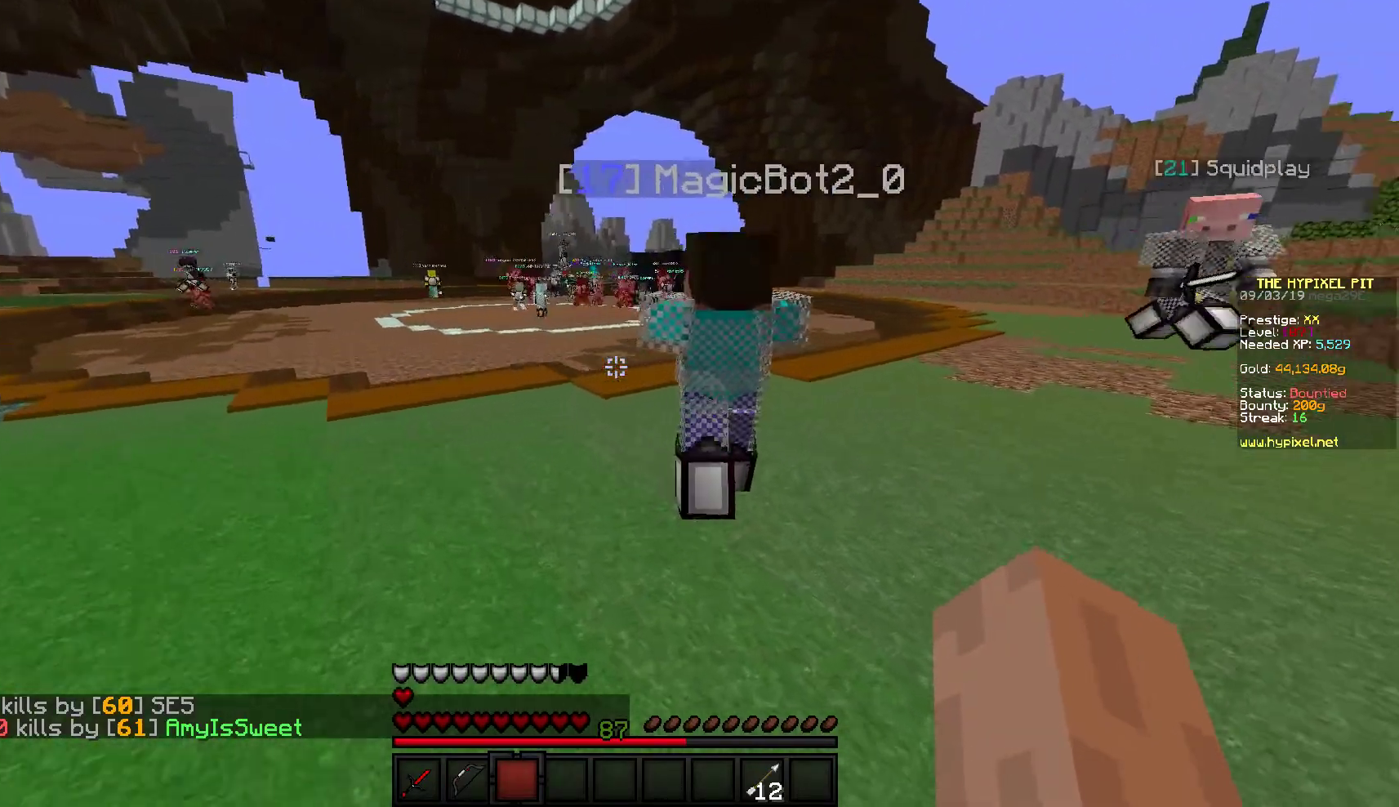
{"keys": [], "mouse": [], "events": [[317, "w", "up"], [333, "a", "up"]]}
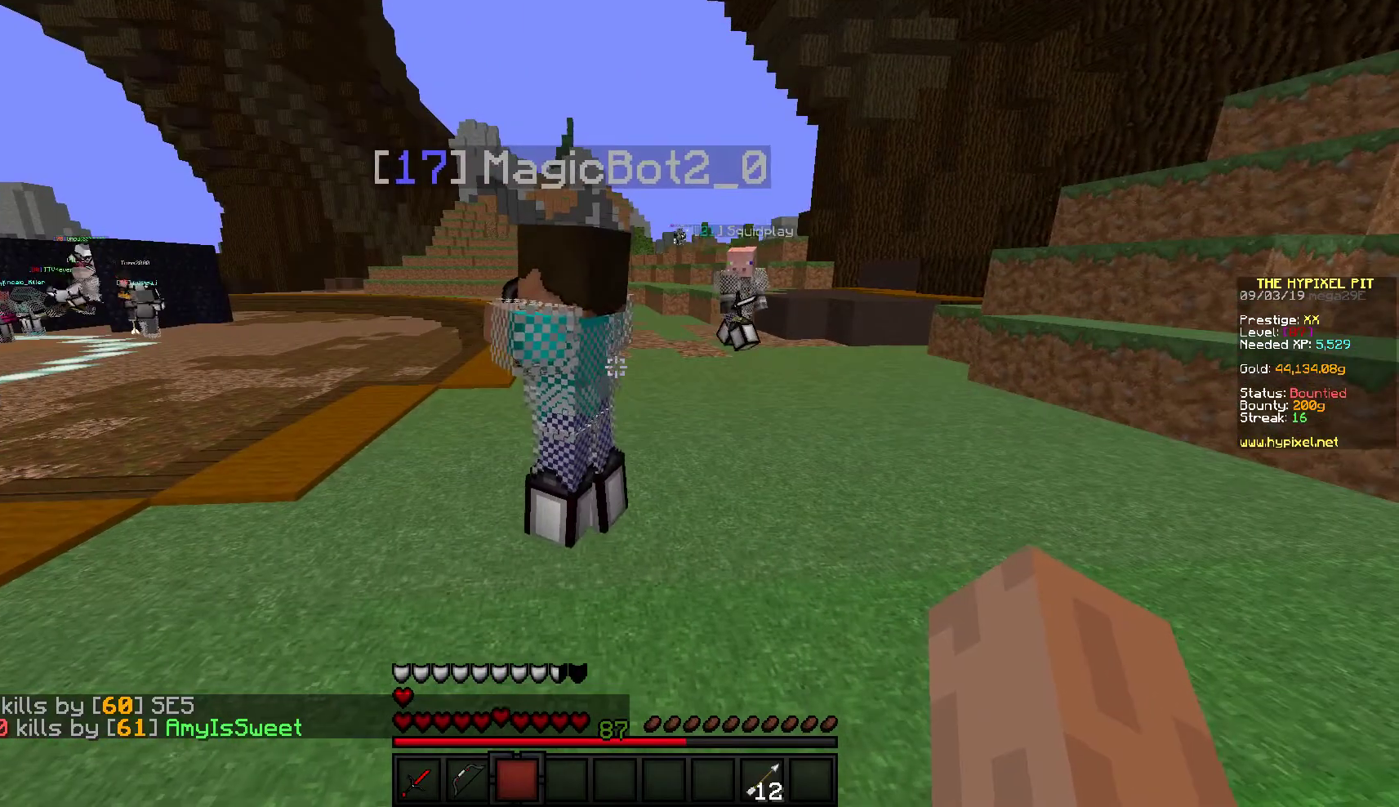
{"keys": [], "mouse": [], "events": []}